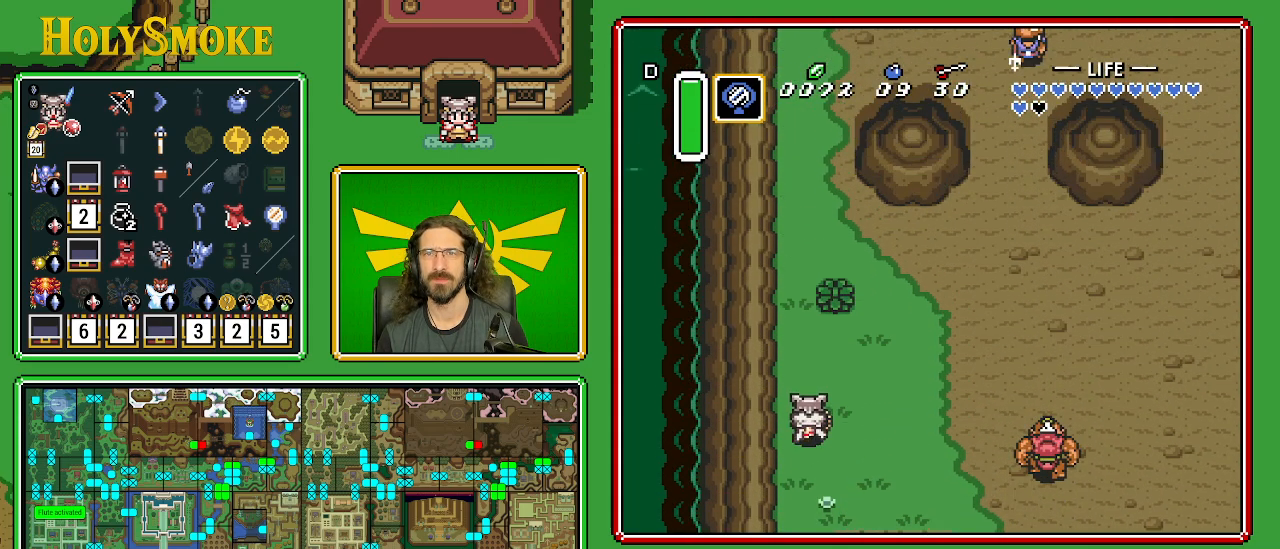
Gameplay with a controller (Nintendo layout); each line is a JSON object with the inputs held at the frame after it. "events" lists button and stick changes between this image and that frame as [ms after this image, input, new state], when the widget could be followed in between. Not read: L1 L3 R1 R3.
{"buttons": ["DPAD_UP", "DPAD_LEFT"], "events": [[67, "DPAD_UP", "down"], [383, "DPAD_LEFT", "down"]]}
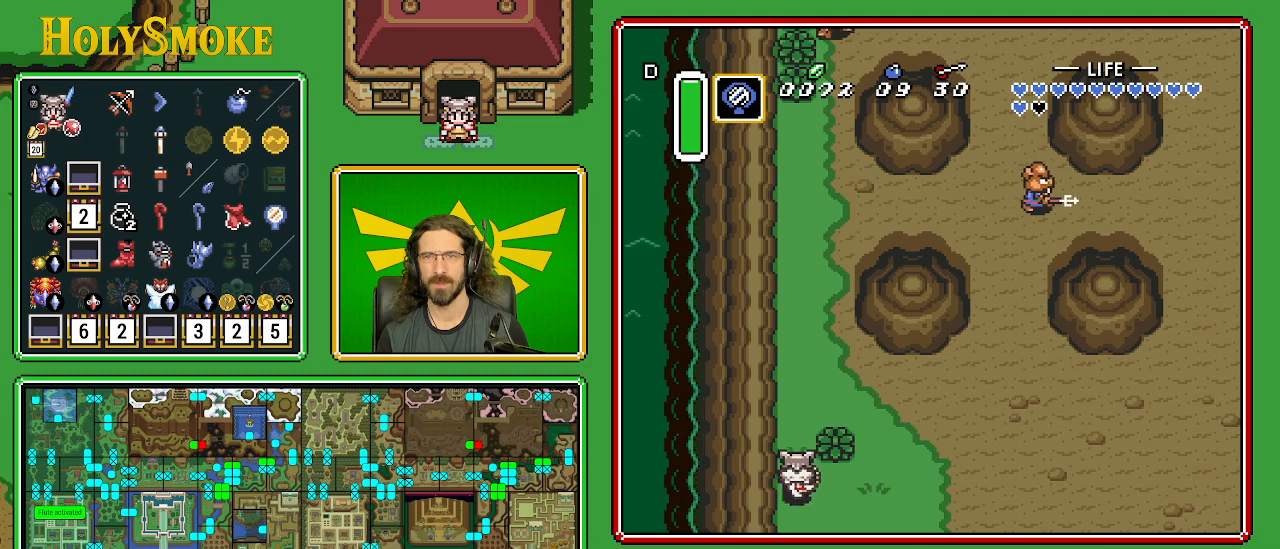
{"buttons": ["A"], "events": [[83, "A", "down"], [83, "DPAD_LEFT", "up"], [267, "DPAD_UP", "up"]]}
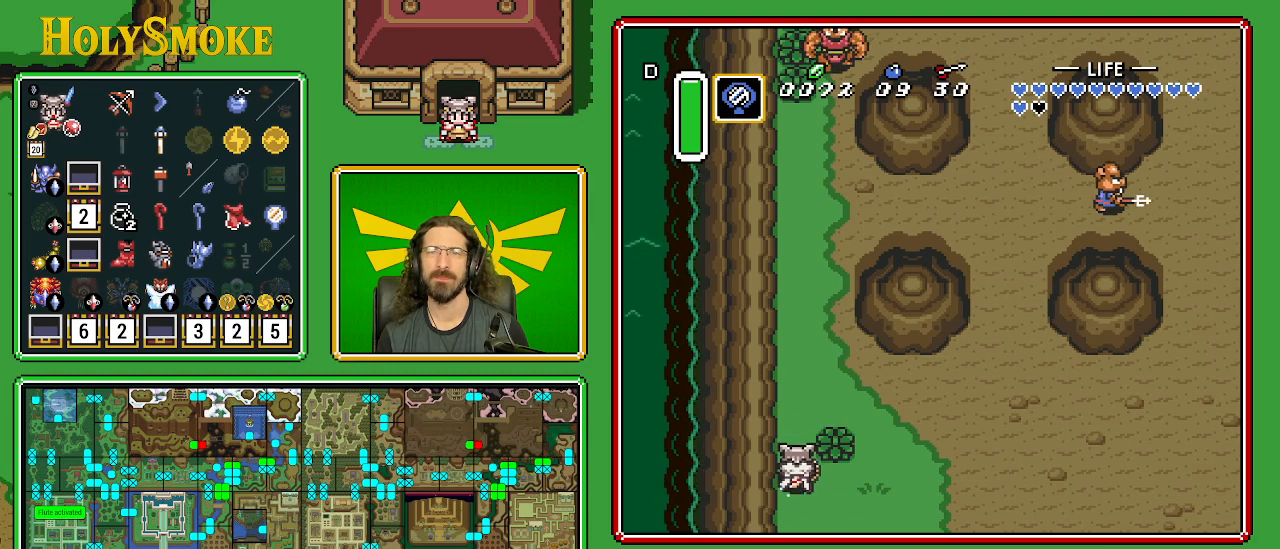
{"buttons": [], "events": [[317, "A", "up"]]}
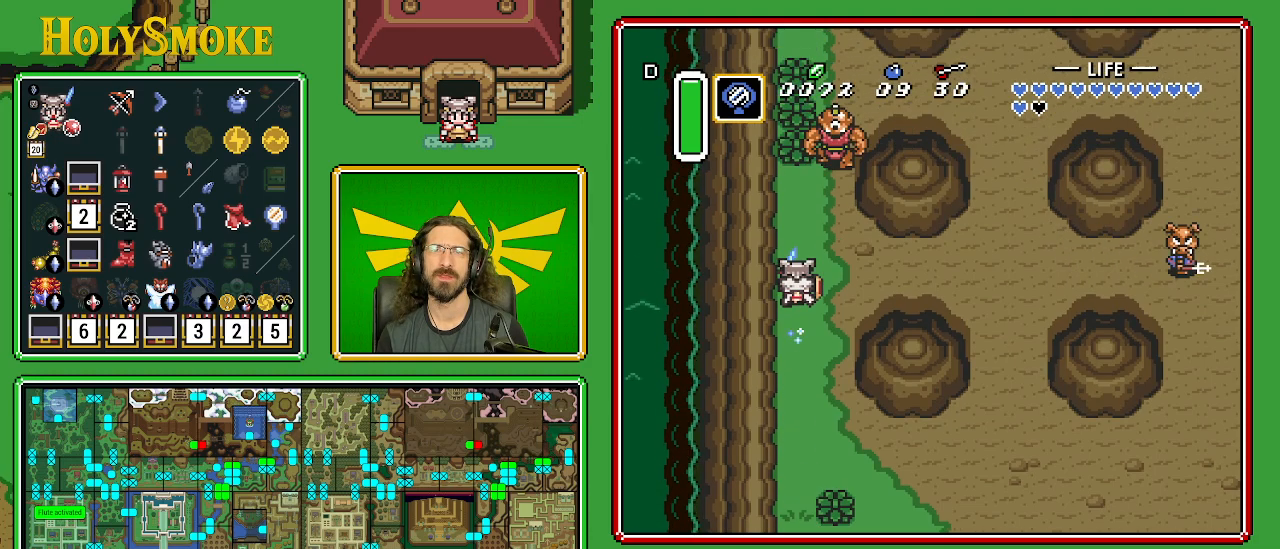
{"buttons": [], "events": []}
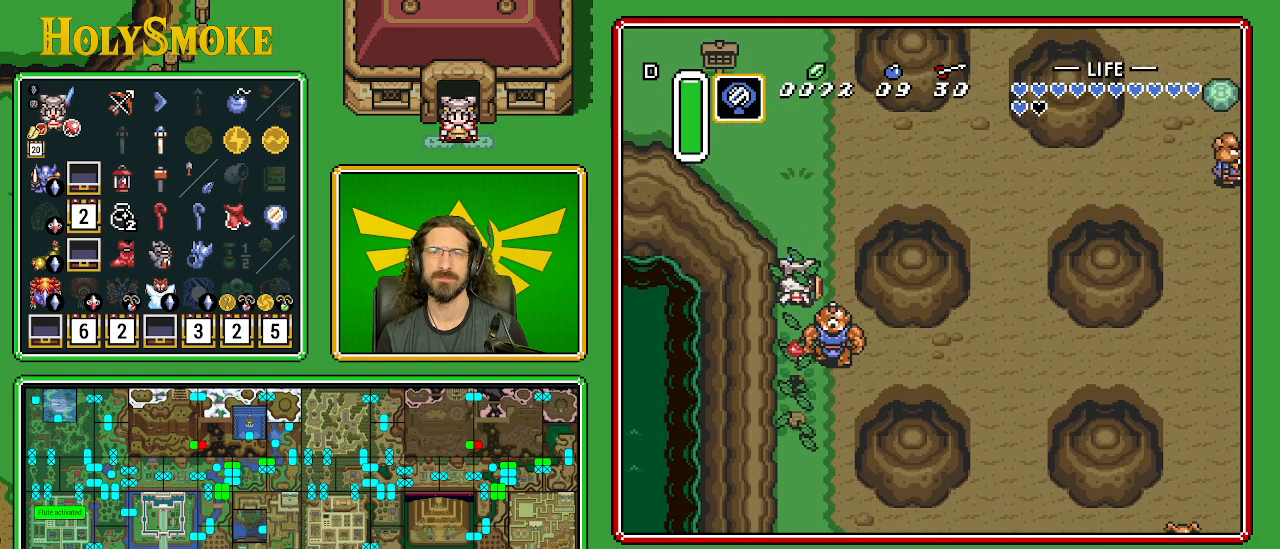
{"buttons": ["A", "DPAD_LEFT"], "events": [[350, "DPAD_LEFT", "down"], [433, "A", "down"]]}
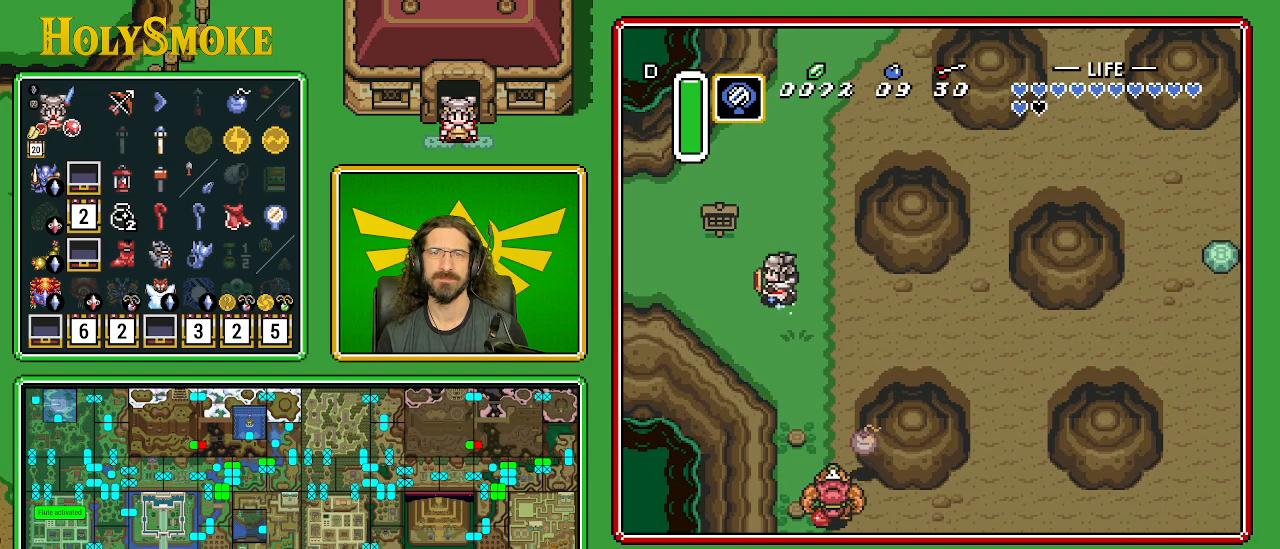
{"buttons": ["A"], "events": [[50, "DPAD_LEFT", "up"]]}
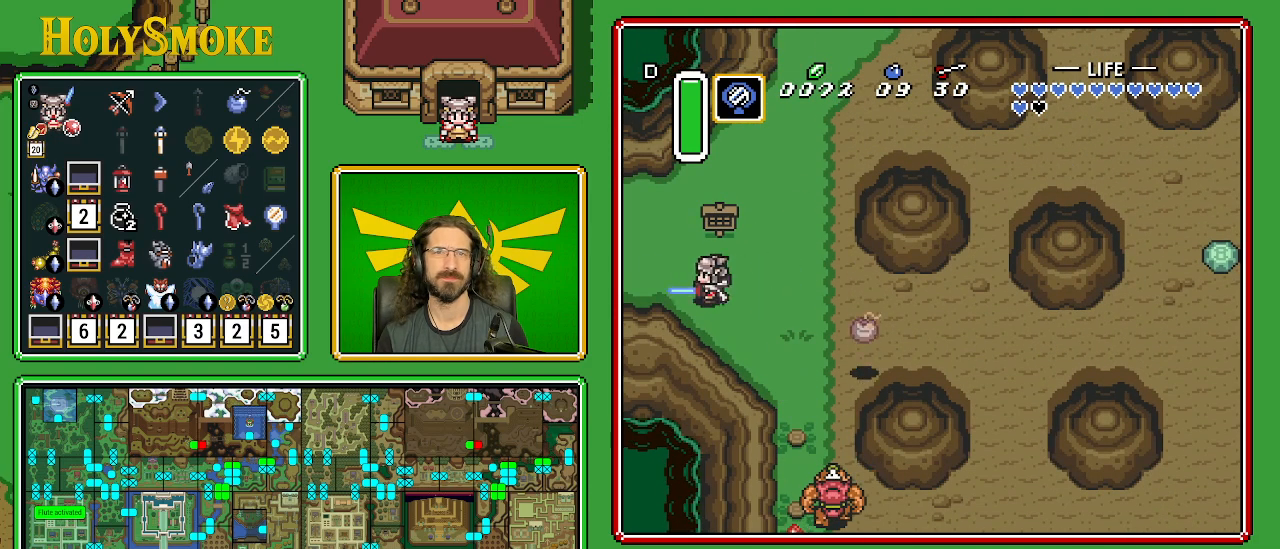
{"buttons": [], "events": [[117, "A", "up"]]}
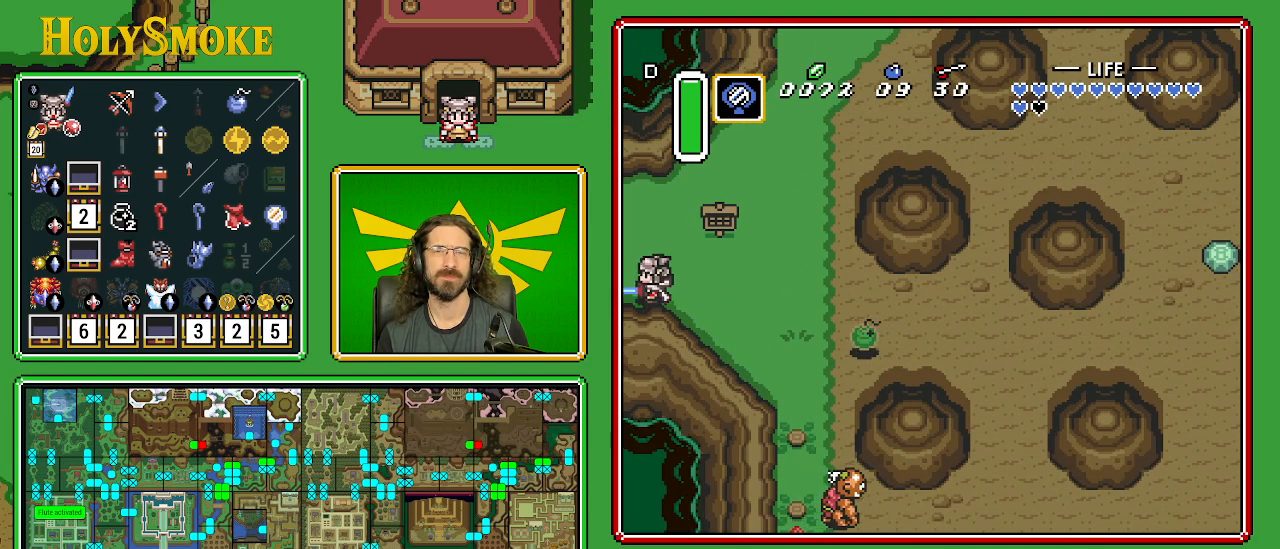
{"buttons": ["DPAD_LEFT"], "events": [[217, "DPAD_LEFT", "down"]]}
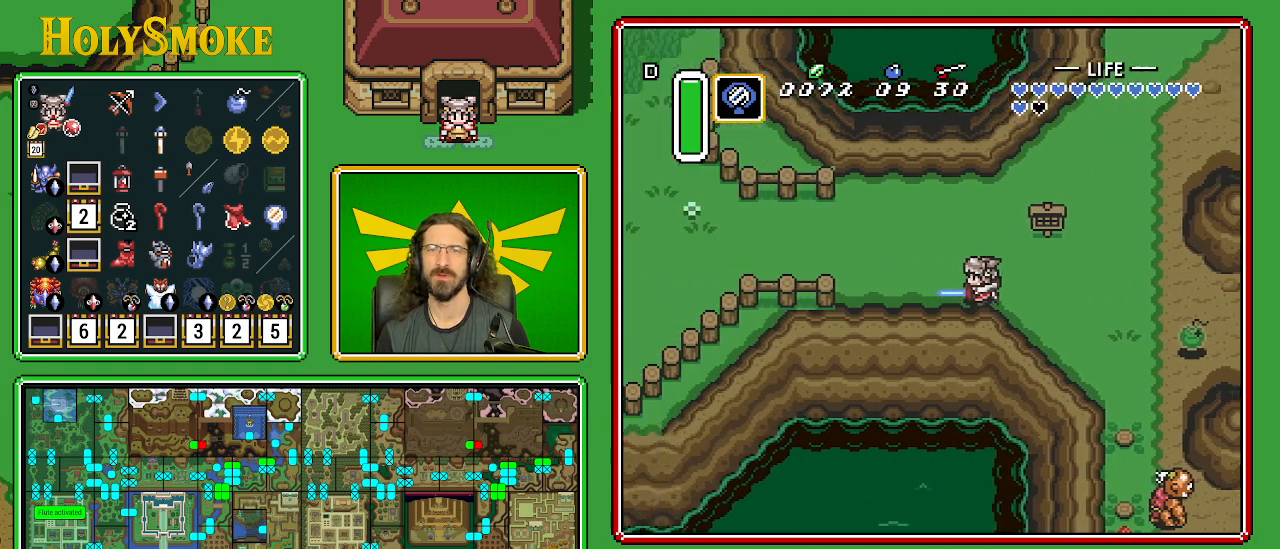
{"buttons": ["DPAD_UP", "DPAD_LEFT"], "events": [[467, "DPAD_UP", "down"]]}
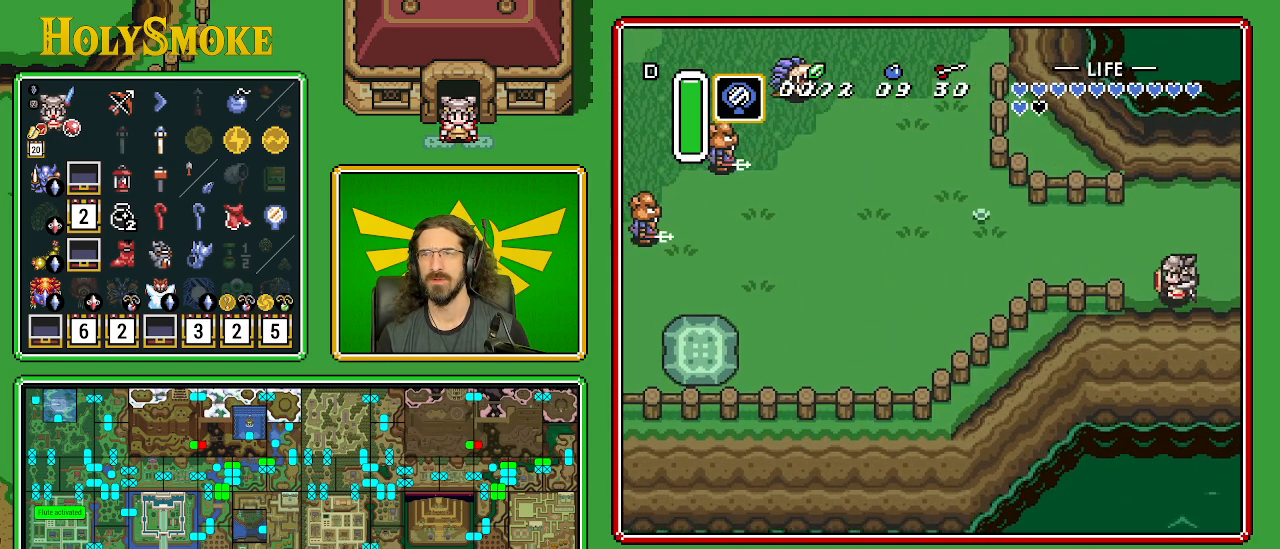
{"buttons": ["A"], "events": [[250, "A", "down"], [300, "DPAD_UP", "up"], [417, "DPAD_LEFT", "up"]]}
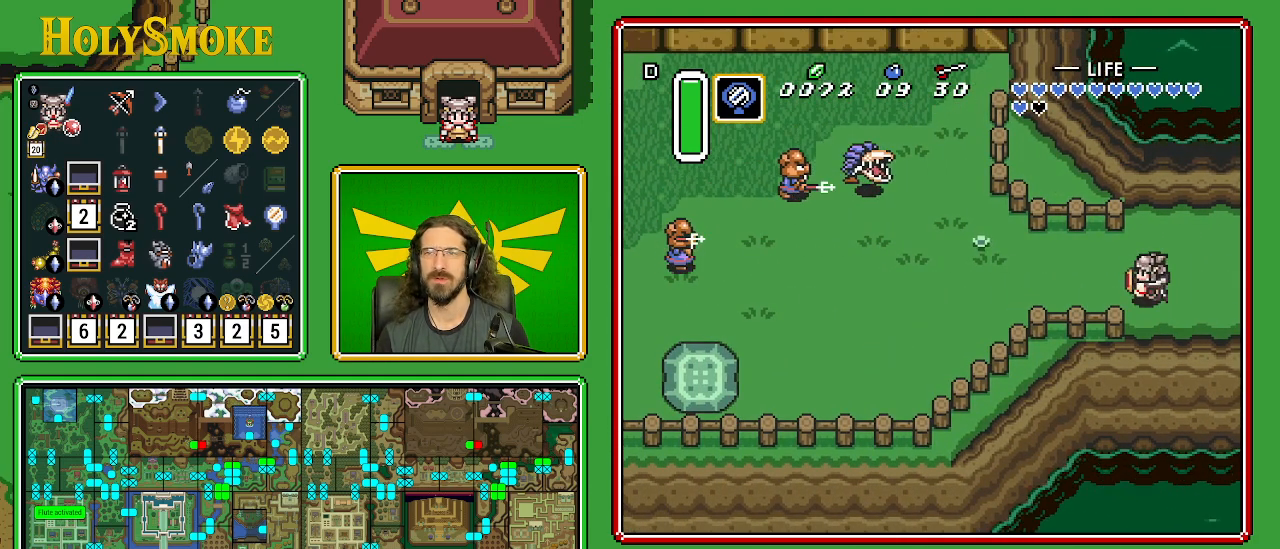
{"buttons": [], "events": [[367, "A", "up"]]}
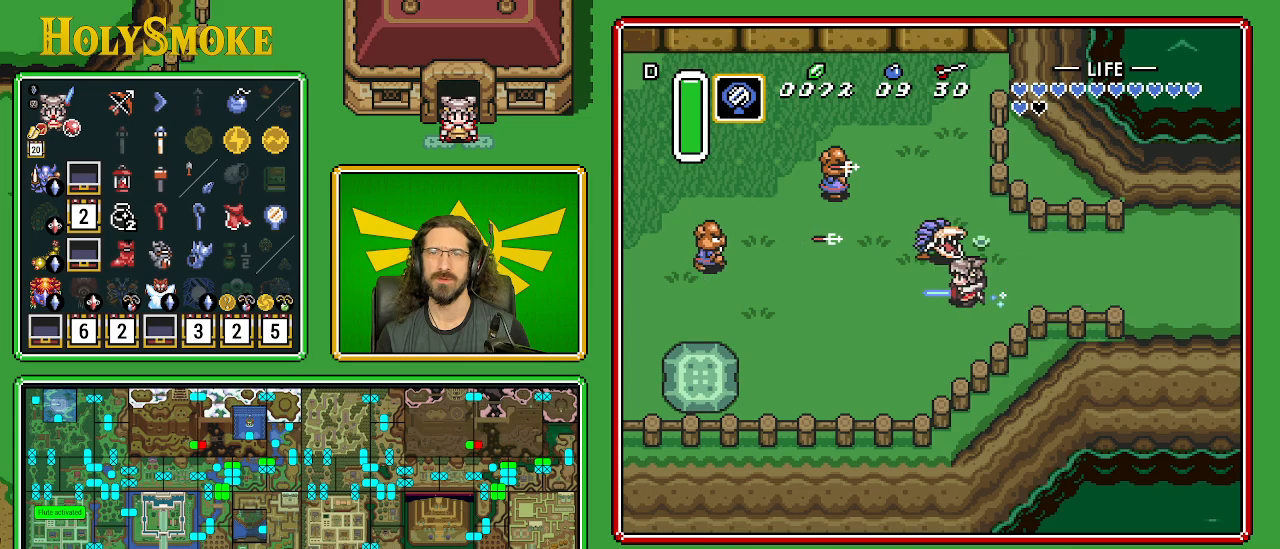
{"buttons": [], "events": []}
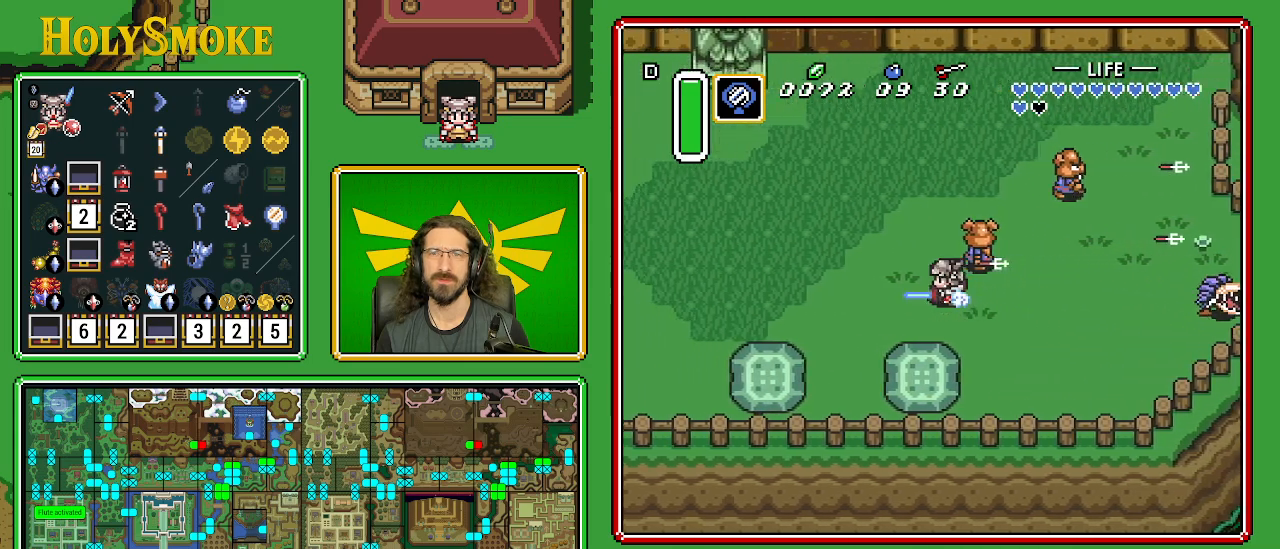
{"buttons": ["DPAD_UP"], "events": [[483, "DPAD_UP", "down"]]}
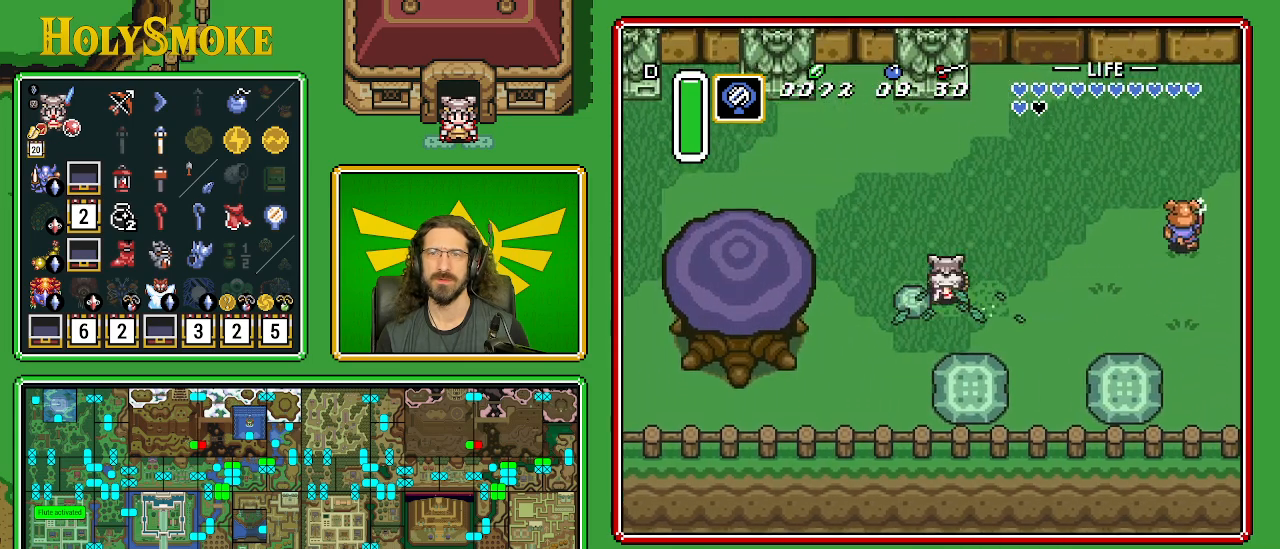
{"buttons": ["DPAD_UP"], "events": []}
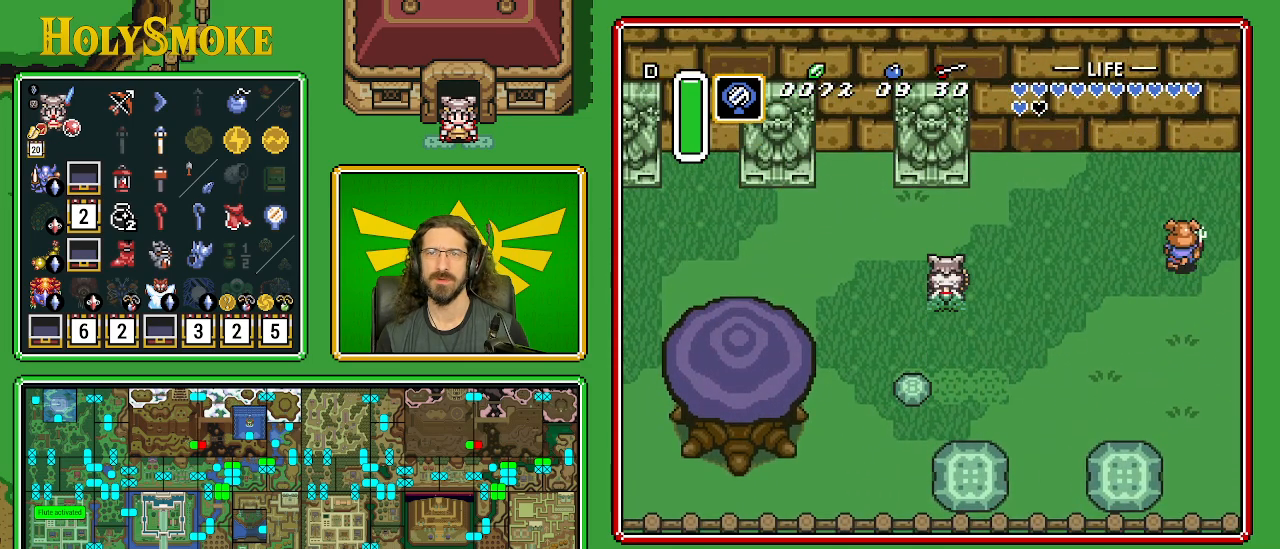
{"buttons": ["A", "DPAD_LEFT"], "events": [[433, "DPAD_LEFT", "down"], [483, "DPAD_UP", "up"], [500, "A", "down"]]}
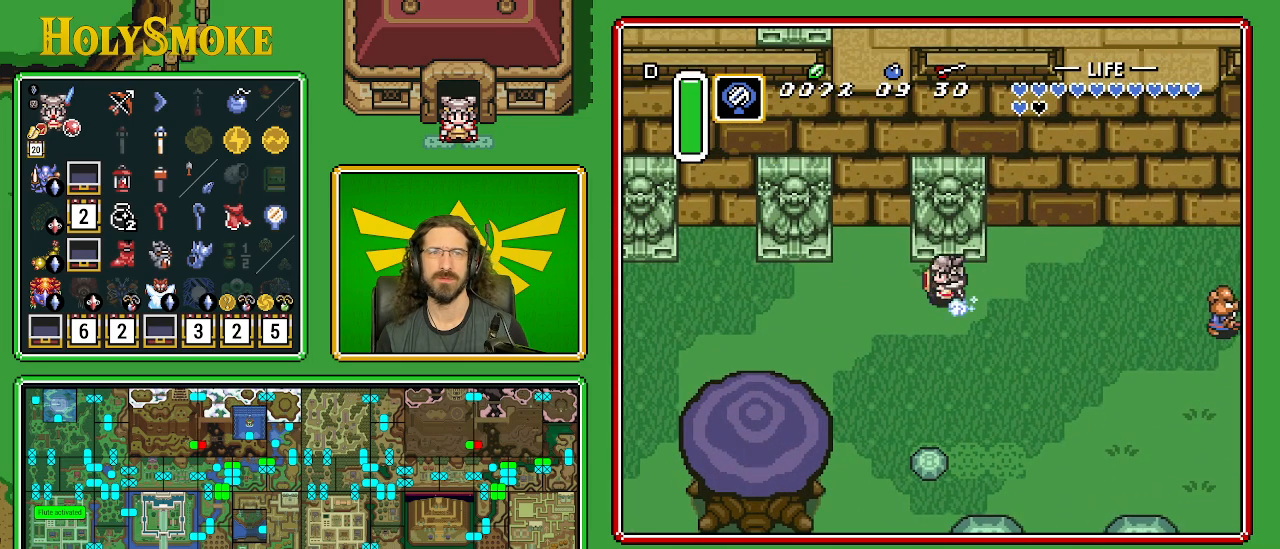
{"buttons": ["A"], "events": [[233, "DPAD_LEFT", "up"]]}
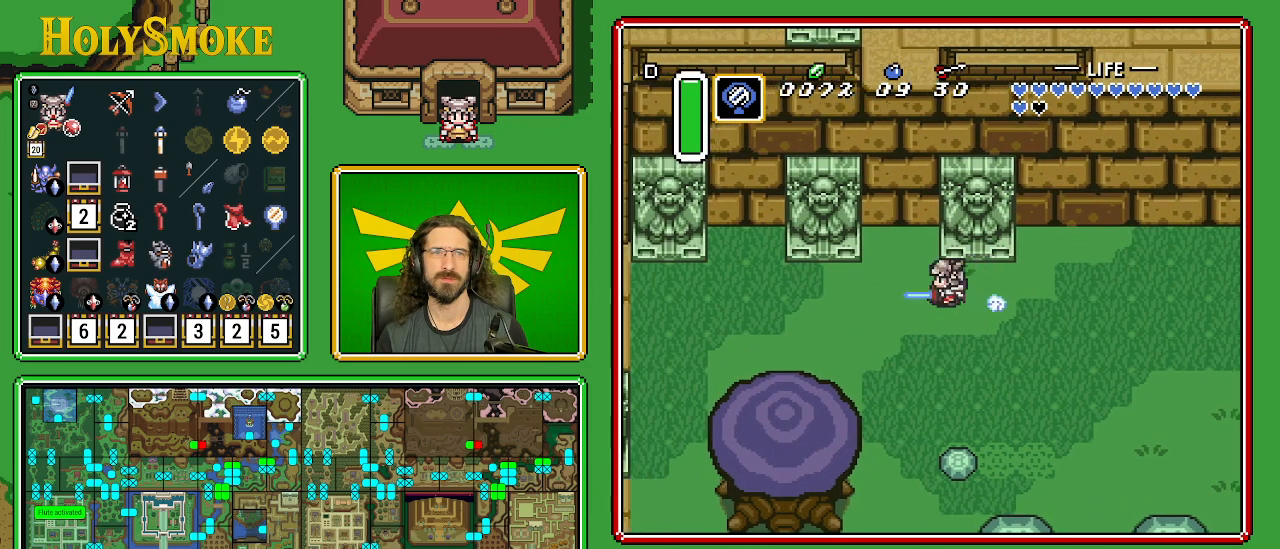
{"buttons": [], "events": [[133, "A", "up"]]}
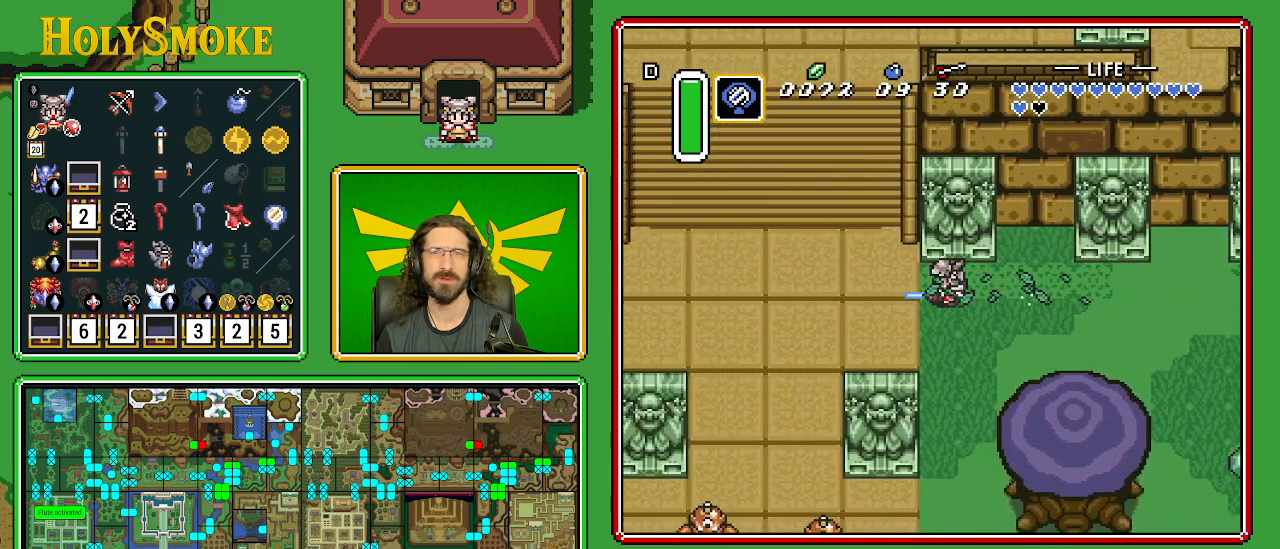
{"buttons": ["B", "DPAD_UP"], "events": [[267, "DPAD_UP", "down"], [417, "B", "down"]]}
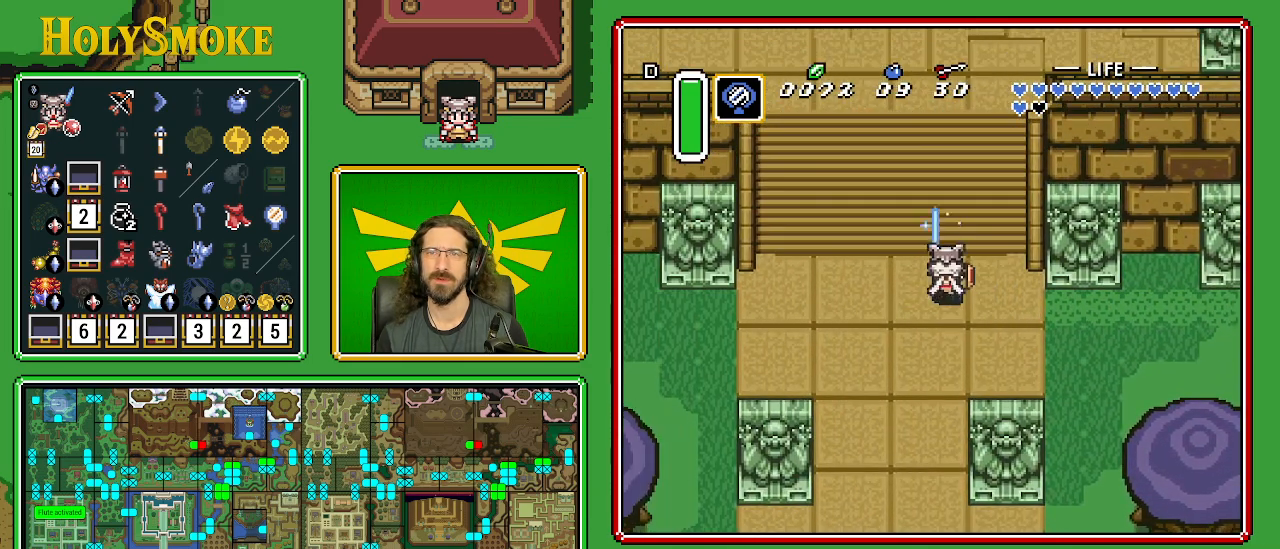
{"buttons": ["B", "DPAD_UP"], "events": []}
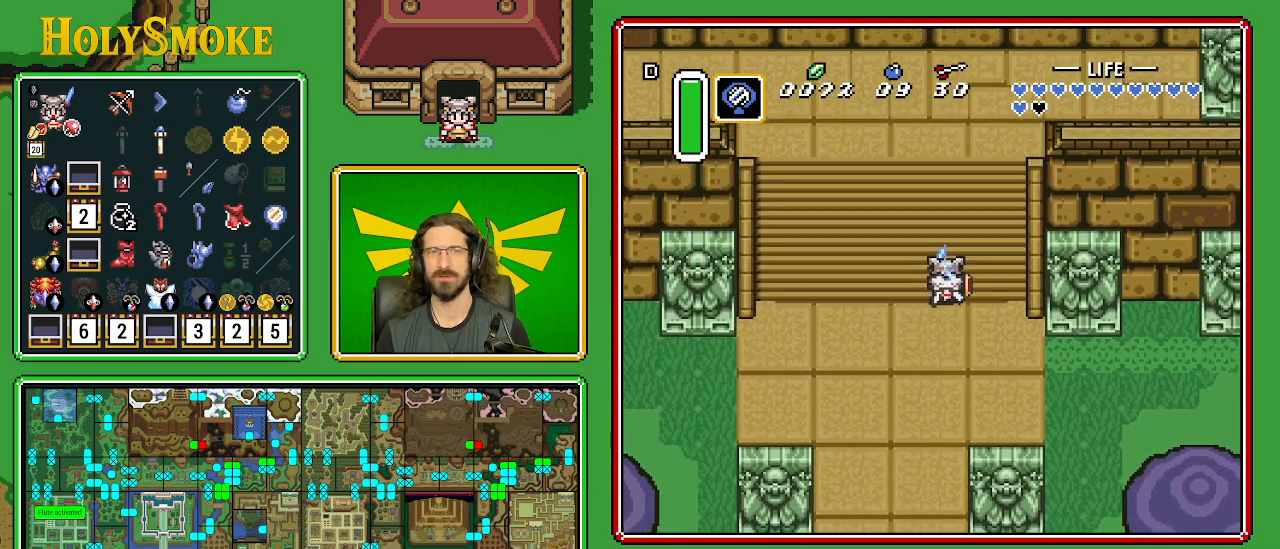
{"buttons": ["B", "DPAD_UP", "DPAD_LEFT"], "events": [[383, "DPAD_LEFT", "down"]]}
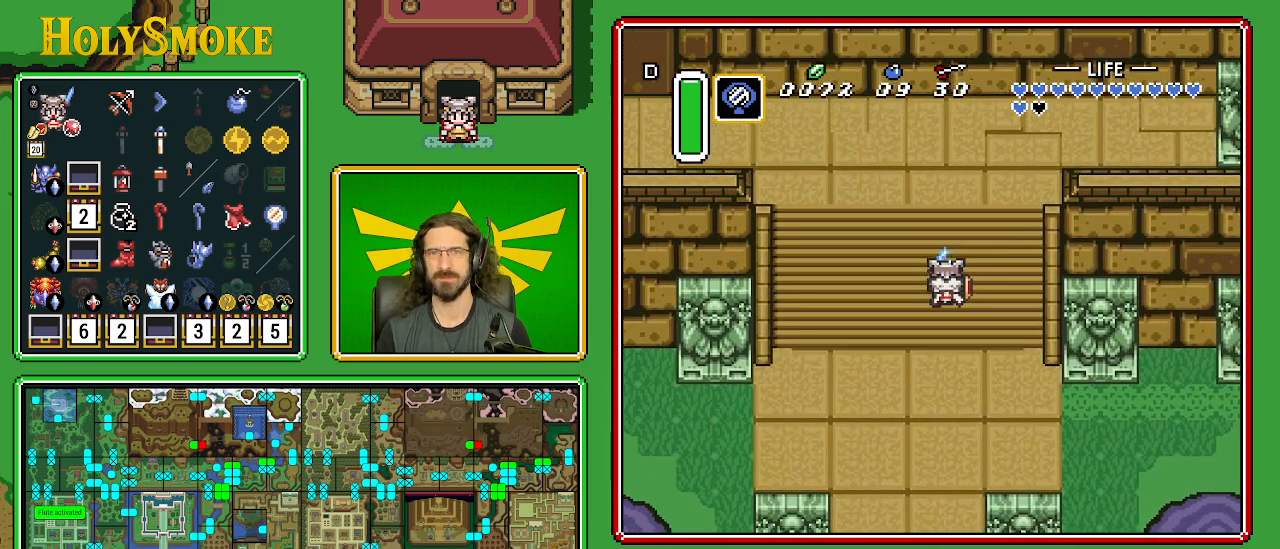
{"buttons": ["DPAD_UP", "DPAD_LEFT"], "events": [[333, "A", "down"], [333, "B", "up"], [350, "A", "up"]]}
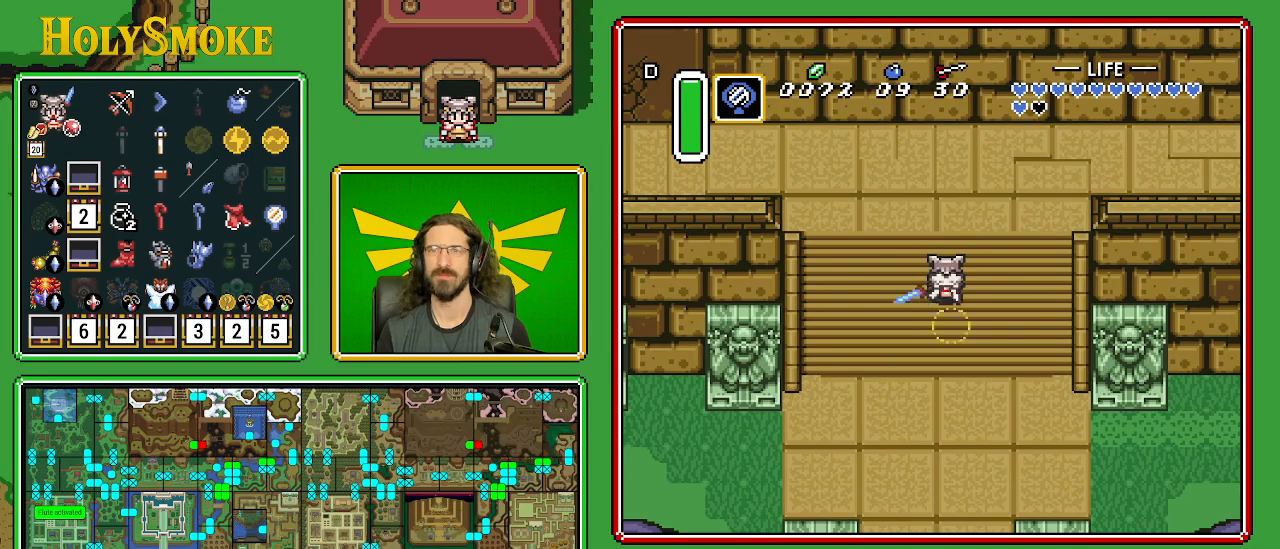
{"buttons": ["DPAD_UP", "DPAD_LEFT"], "events": []}
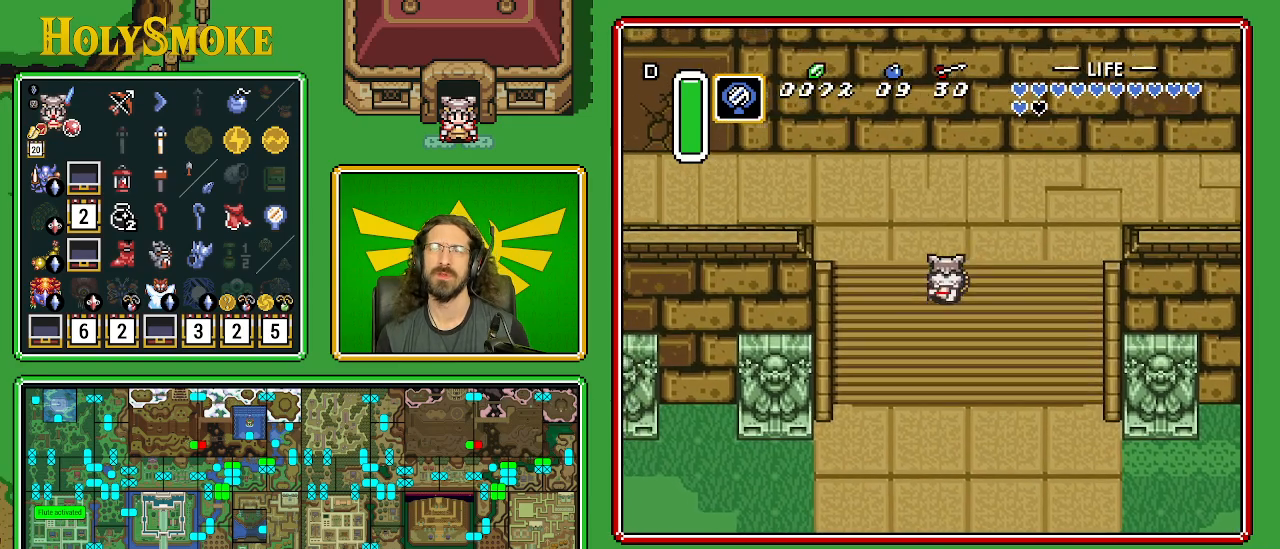
{"buttons": ["DPAD_LEFT"], "events": [[433, "DPAD_UP", "up"]]}
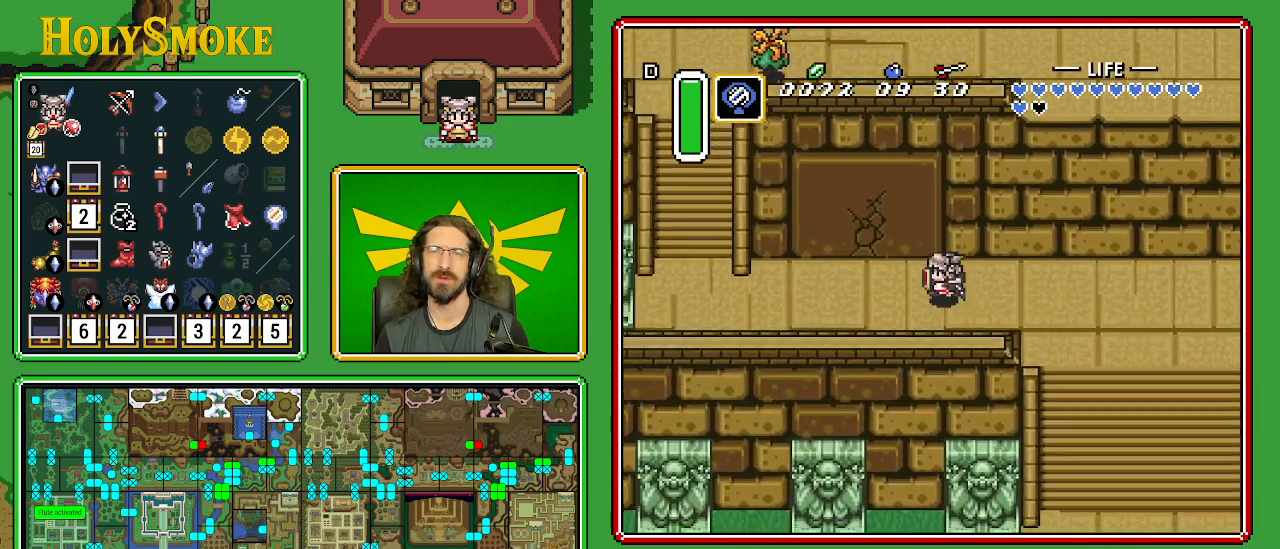
{"buttons": ["DPAD_UP", "DPAD_LEFT"], "events": [[17, "DPAD_DOWN", "down"], [133, "DPAD_DOWN", "up"], [483, "DPAD_UP", "down"]]}